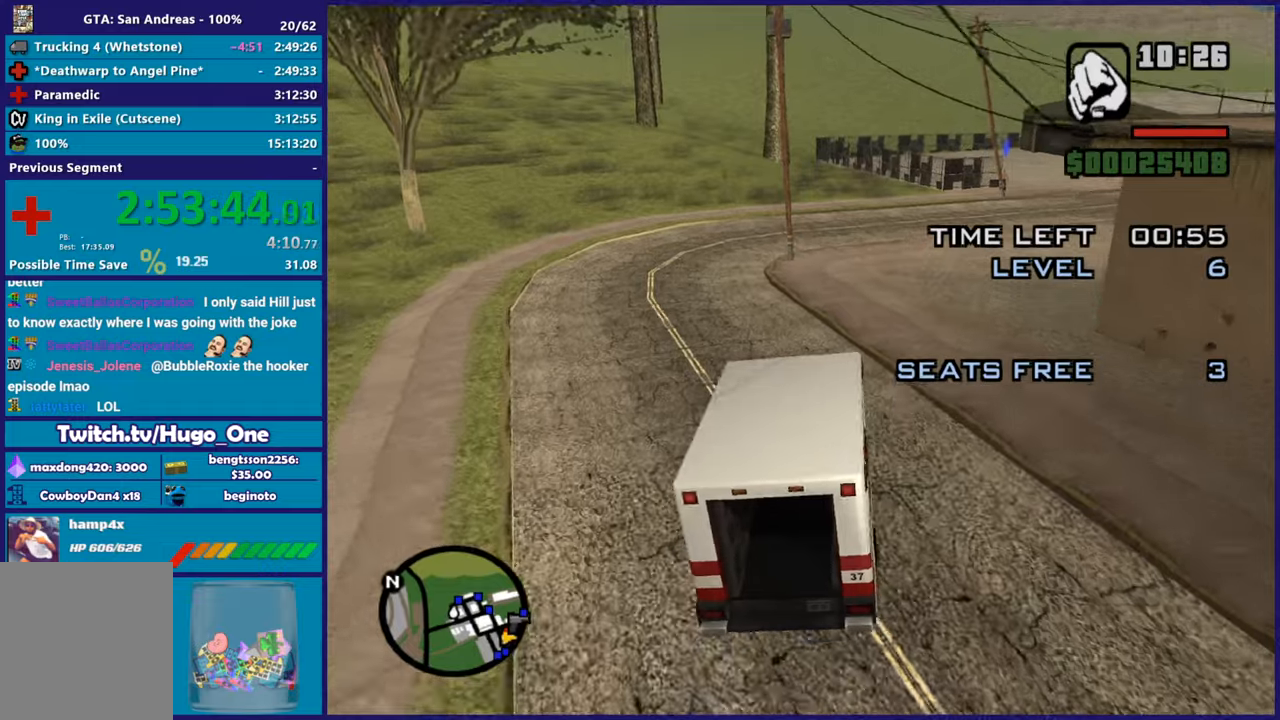
Gameplay with a controller (Xbox layout); each line is a JSON object with the inputs held at the frame after it. "button_events" lists button changes between this image and that frame as [ms after this image, input, new state], when the widget could be followed in between (sticks are given only as held states).
{"buttons": ["R2"], "left_stick": "right", "right_stick": "down", "button_events": []}
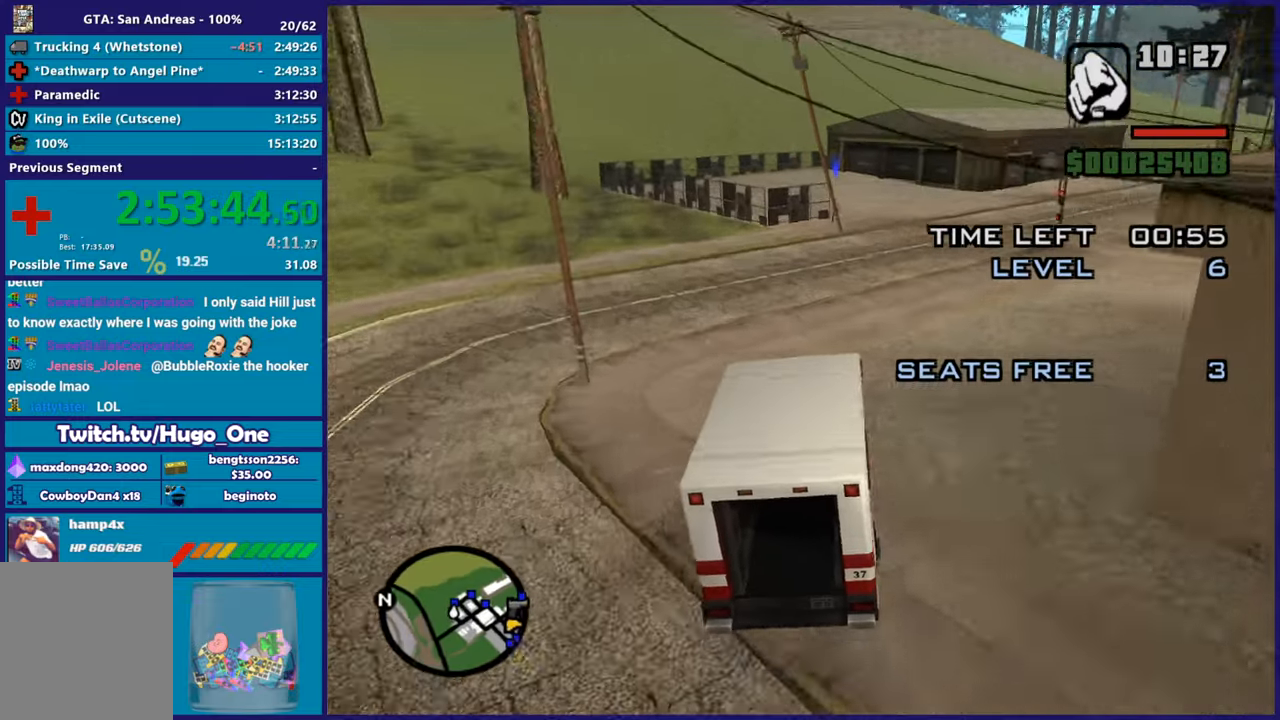
{"buttons": [], "left_stick": "right", "right_stick": "center", "button_events": [[351, "R2", "up"]]}
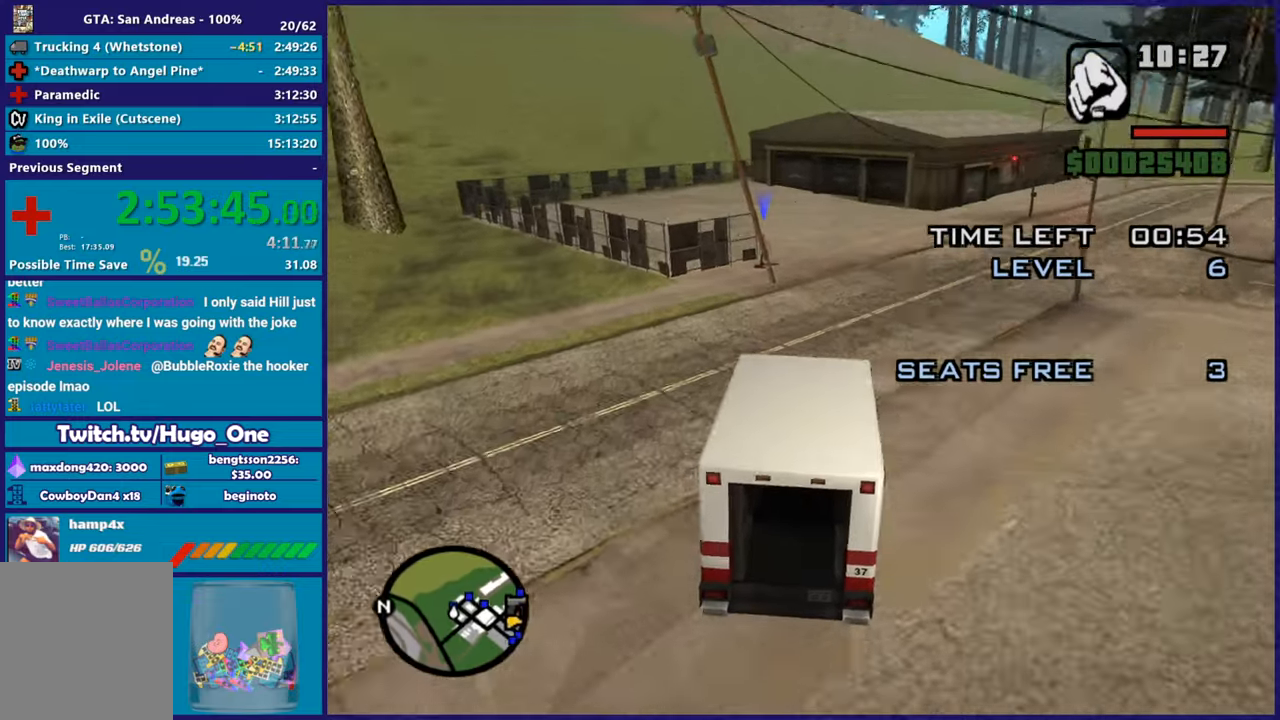
{"buttons": ["A"], "left_stick": "down-right", "right_stick": "center", "button_events": [[300, "A", "down"]]}
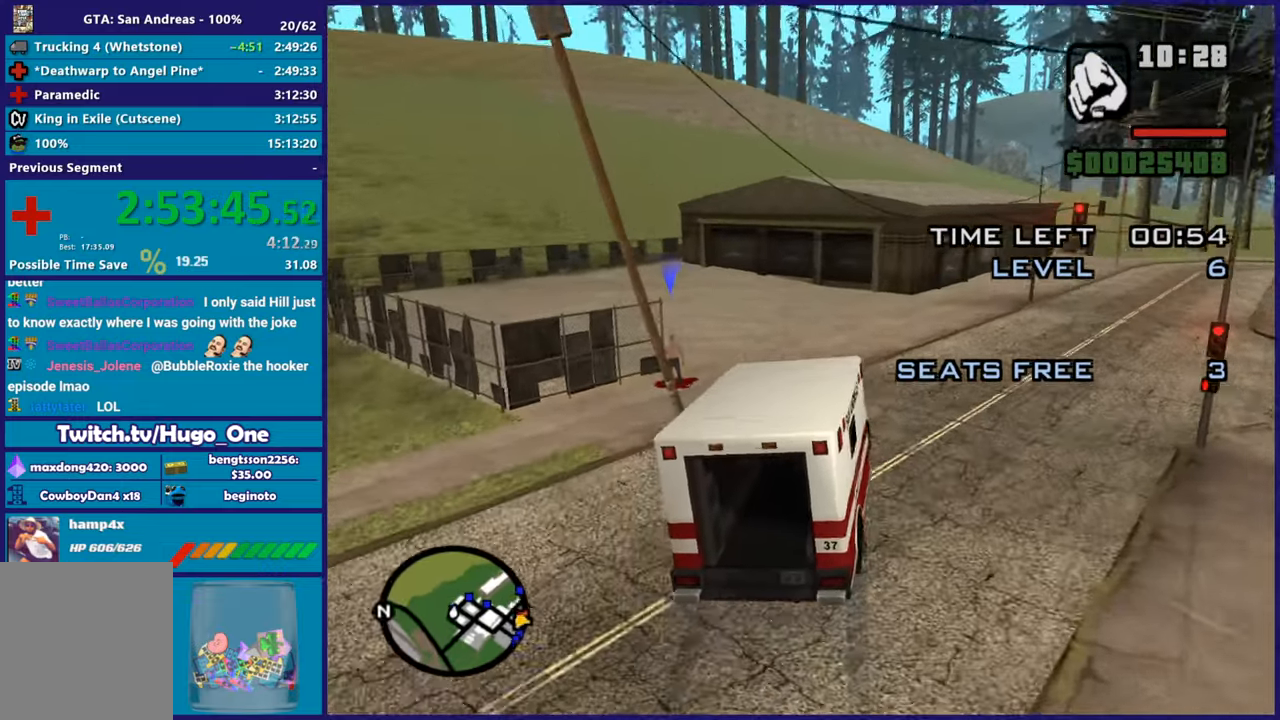
{"buttons": ["A", "L2"], "left_stick": "center", "right_stick": "center", "button_events": [[150, "L2", "down"]]}
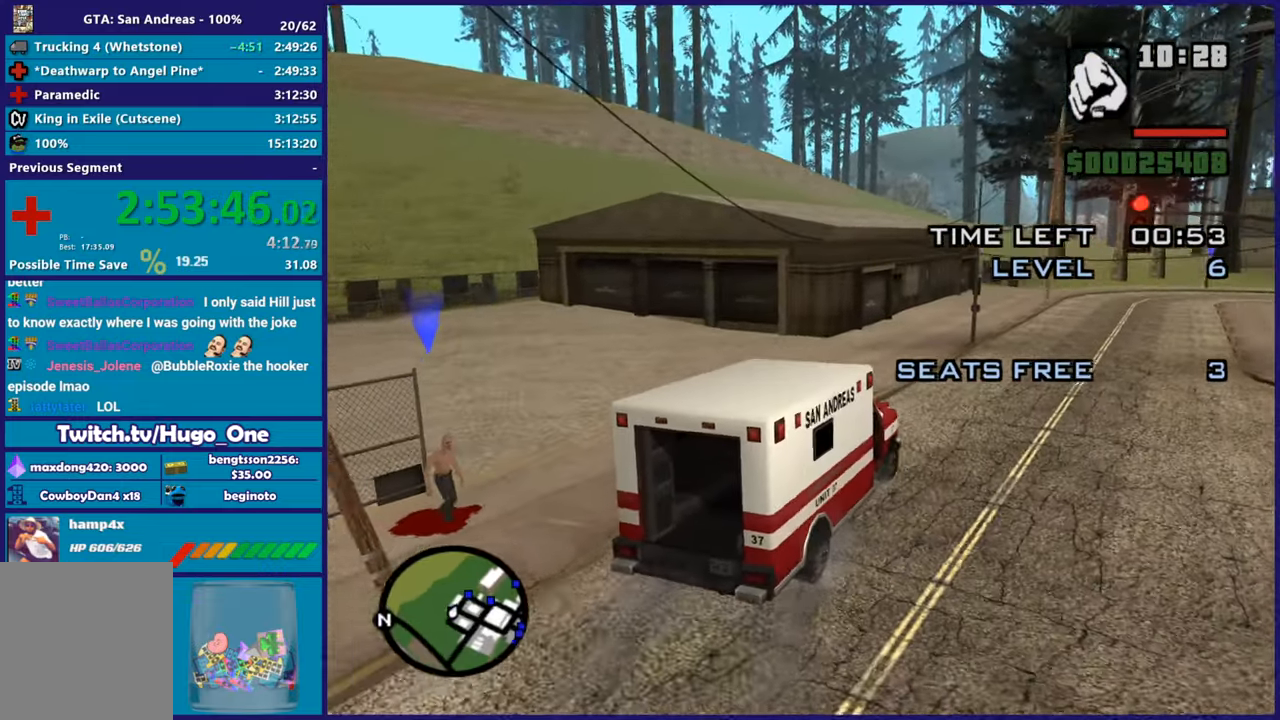
{"buttons": [], "left_stick": "center", "right_stick": "right", "button_events": [[150, "A", "up"], [500, "L2", "up"]]}
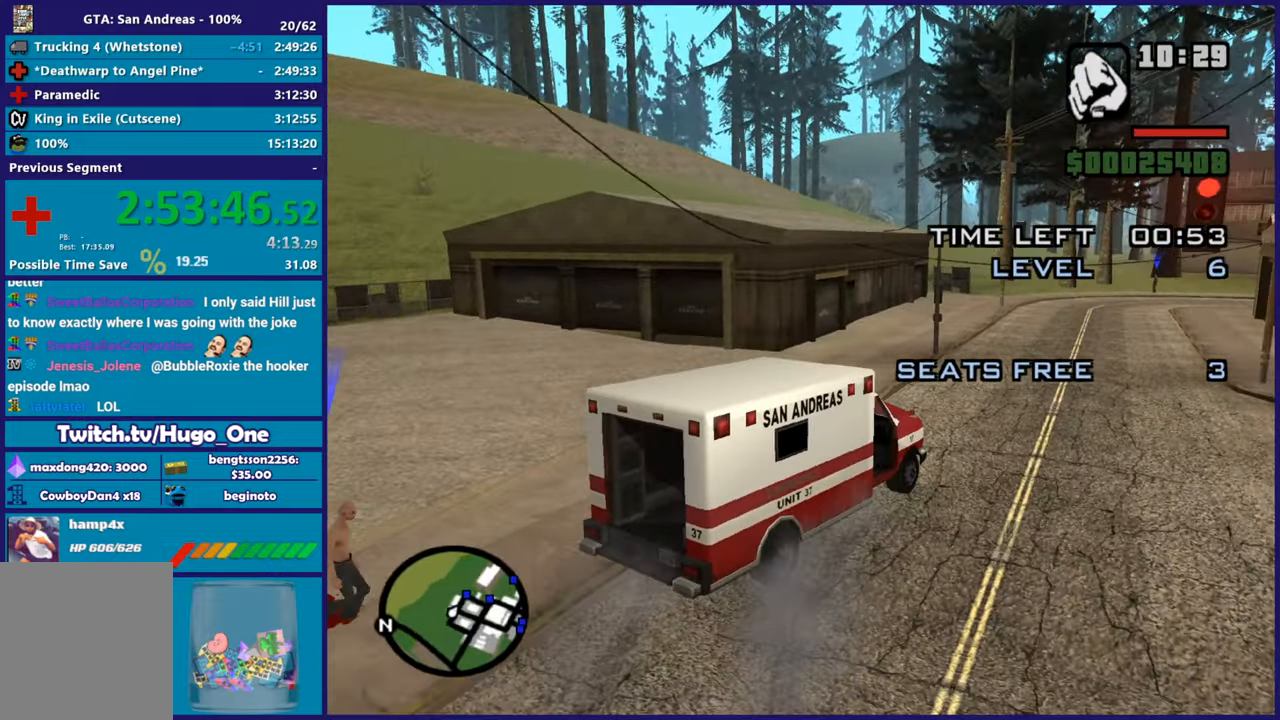
{"buttons": [], "left_stick": "center", "right_stick": "right", "button_events": []}
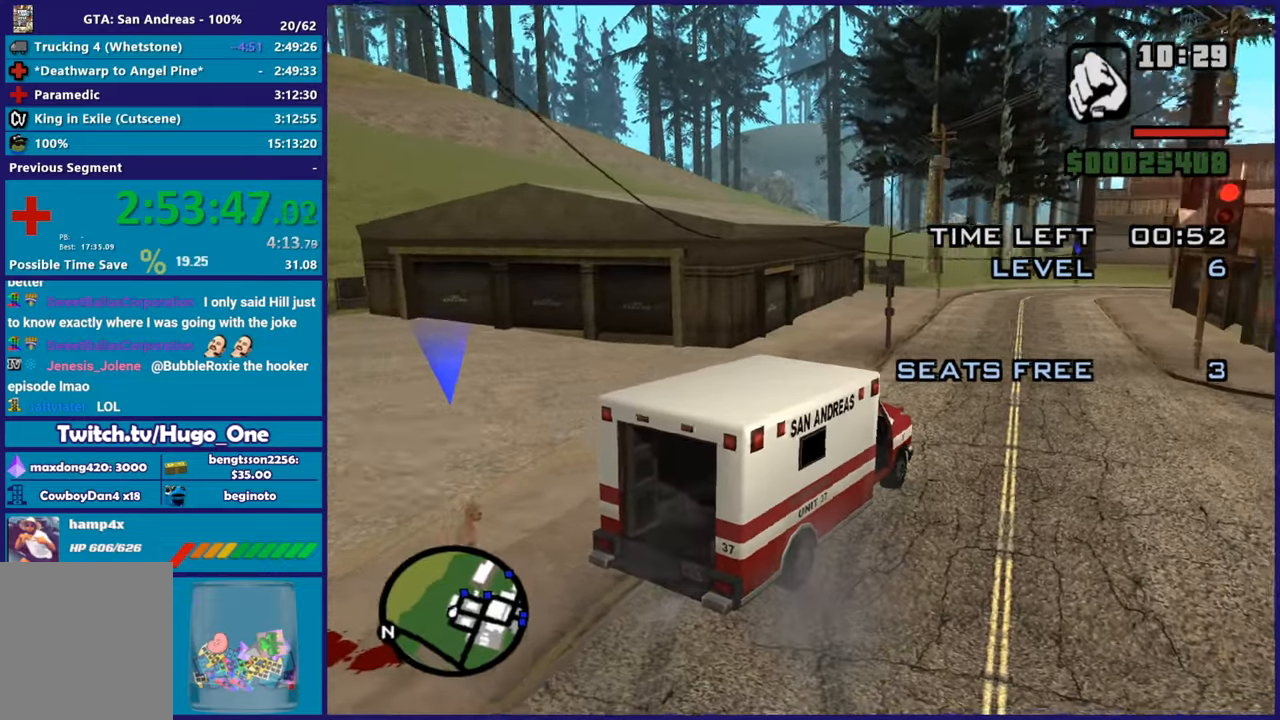
{"buttons": ["R2"], "left_stick": "center", "right_stick": "center", "button_events": [[317, "R2", "down"]]}
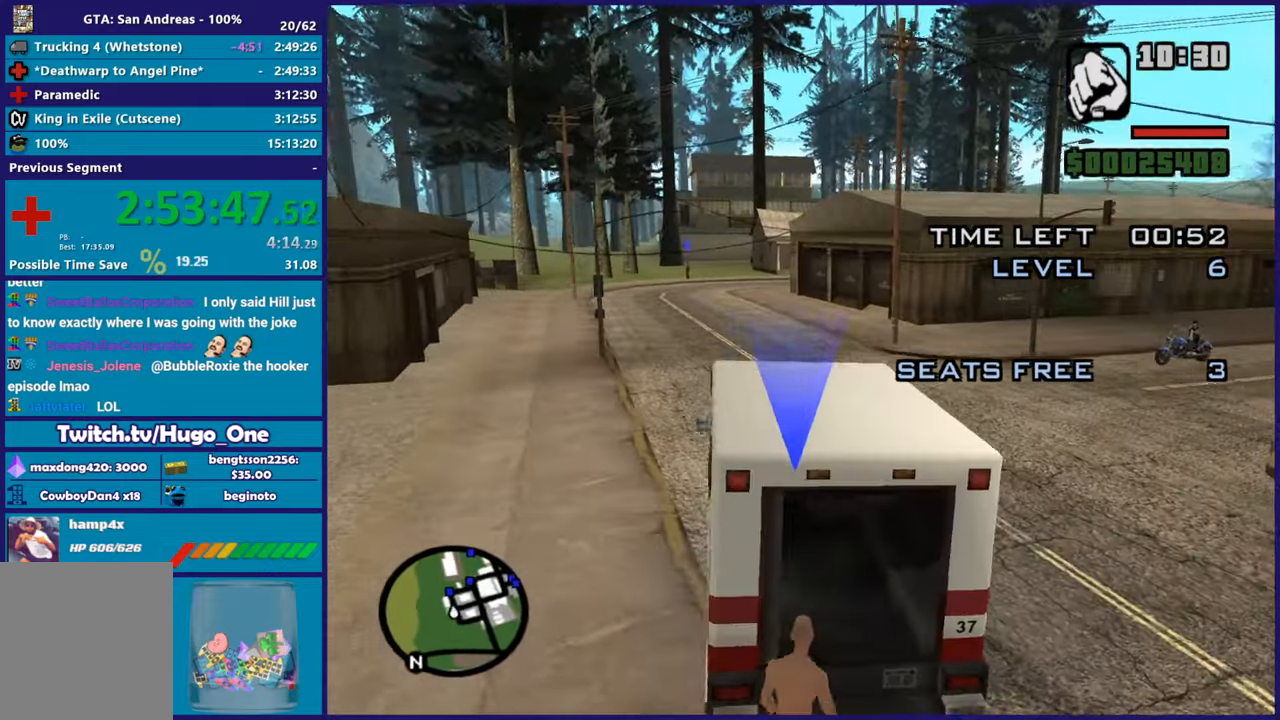
{"buttons": ["R2"], "left_stick": "center", "right_stick": "center", "button_events": []}
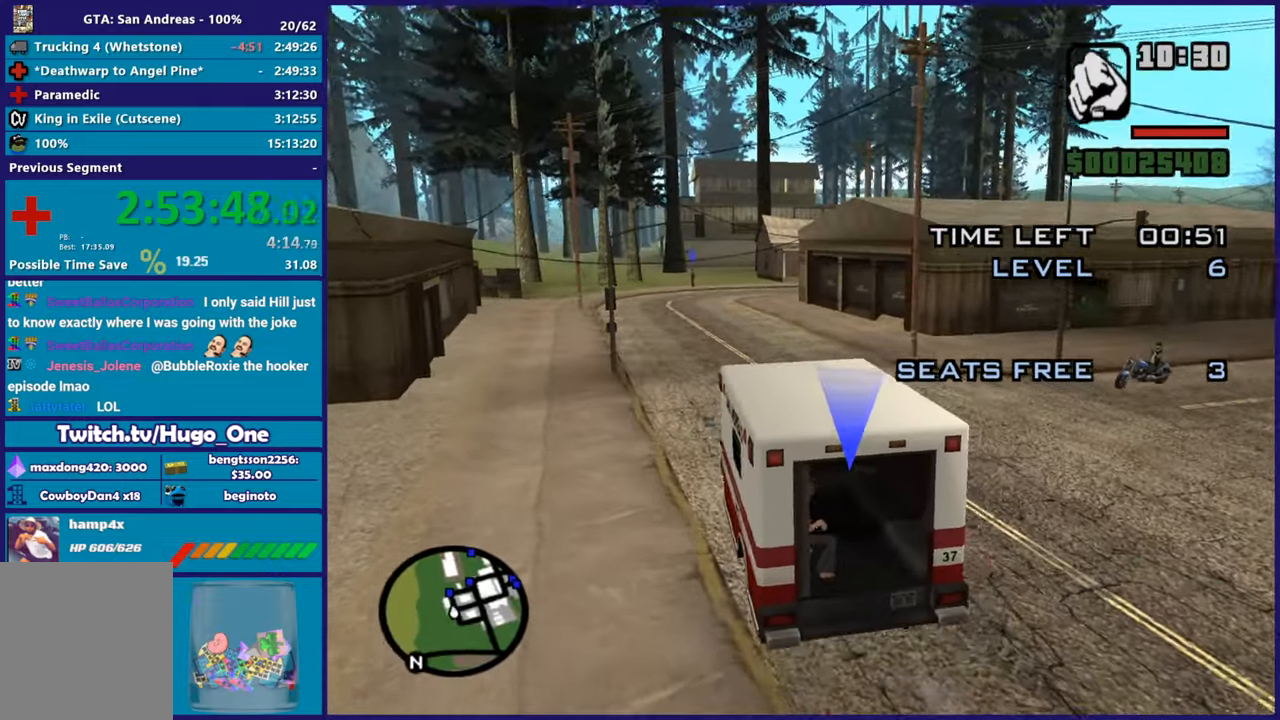
{"buttons": ["R2"], "left_stick": "center", "right_stick": "center", "button_events": []}
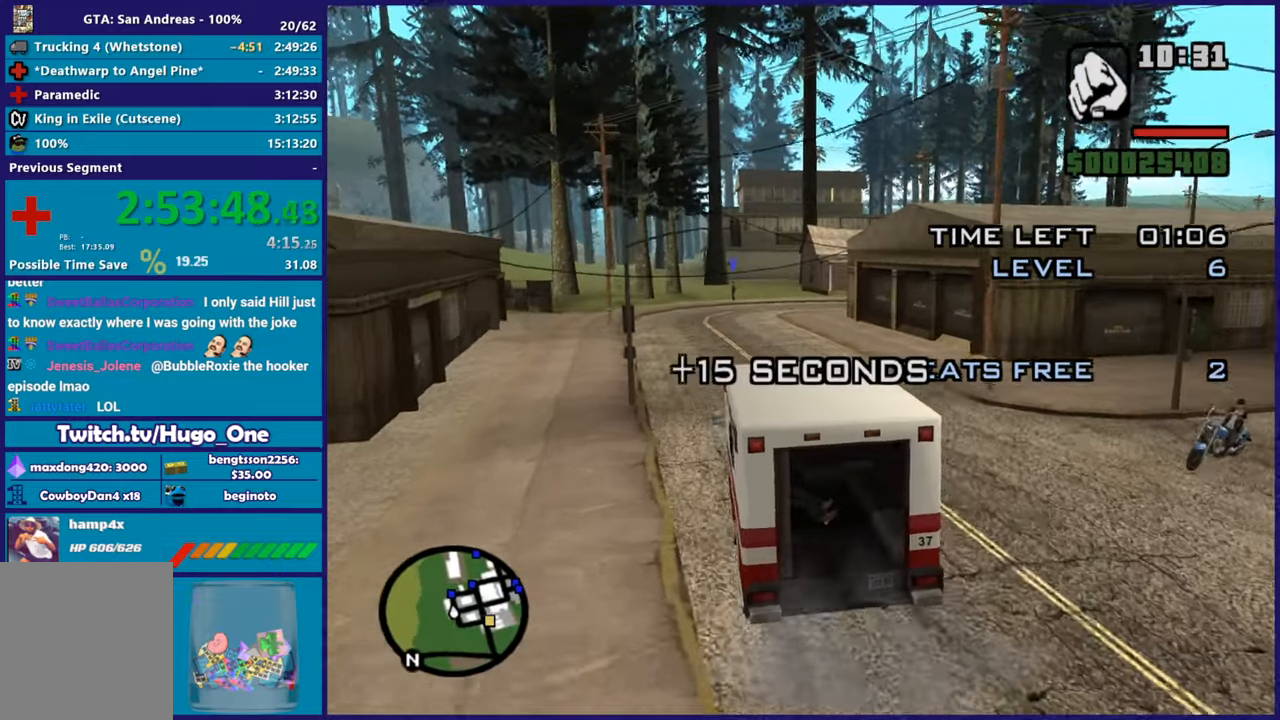
{"buttons": ["R2"], "left_stick": "center", "right_stick": "down-right", "button_events": []}
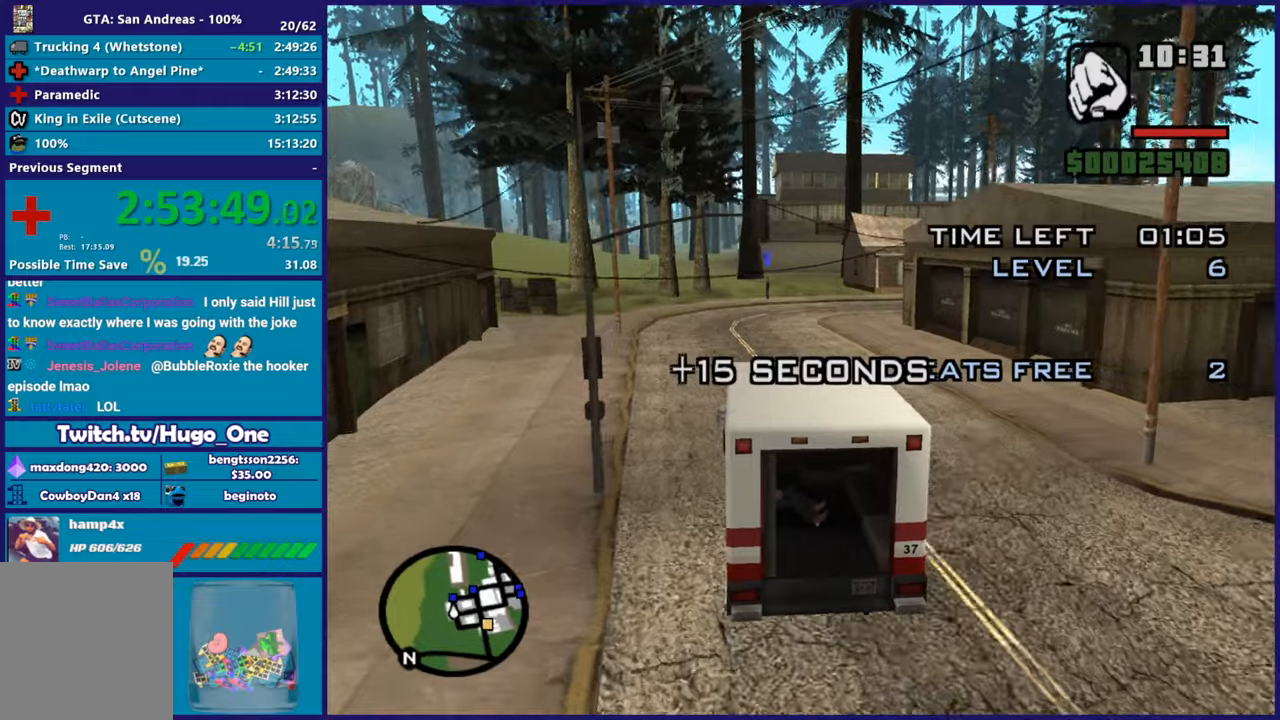
{"buttons": ["R2"], "left_stick": "center", "right_stick": "down-right", "button_events": []}